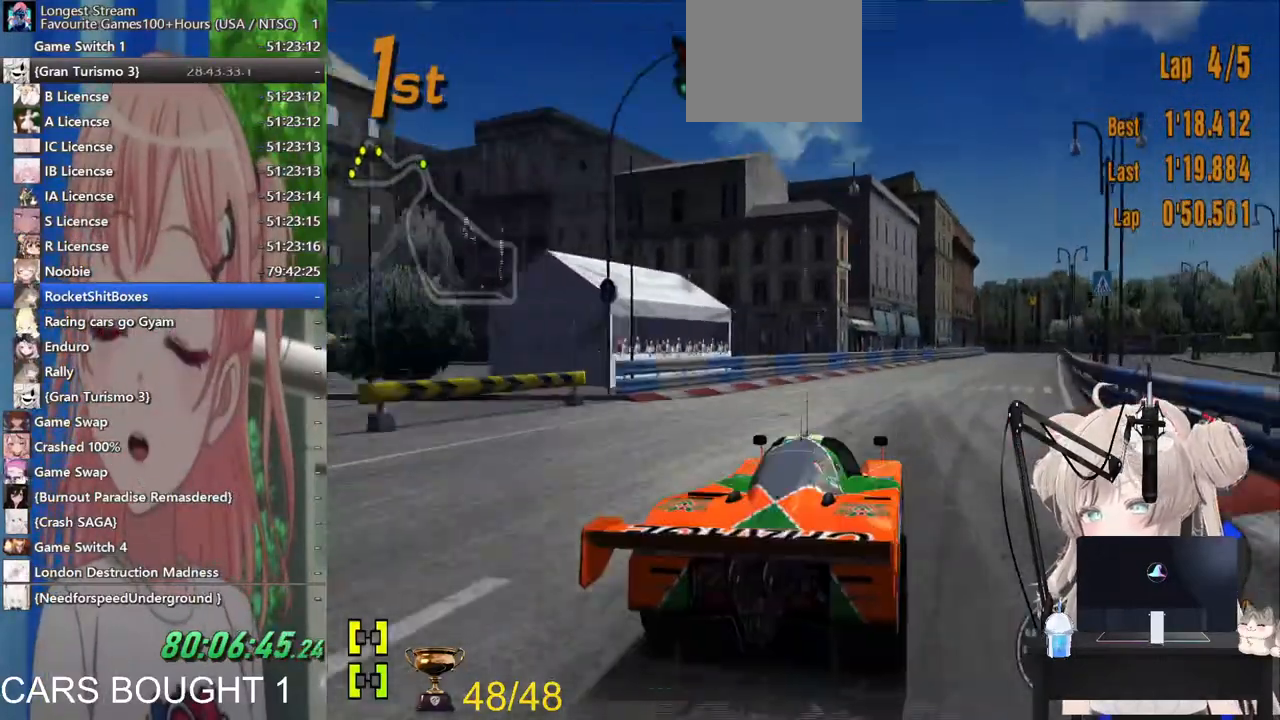
Gameplay with a controller (PlayStation layout); each line is a JSON object with the inputs held at the frame after it (dt_ms = milliseconds from this image to that frame). "events" lists button and stick changes between this image and that frame as [ms after this image, input, new state], when the widget could be followed in between. Not read: R2.
{"dt_ms": 500, "buttons": ["R1"], "left_stick": "down-left", "right_stick": "center", "events": [[100, "R1", "up"], [483, "R1", "down"], [483, "left_stick", "down-left"]]}
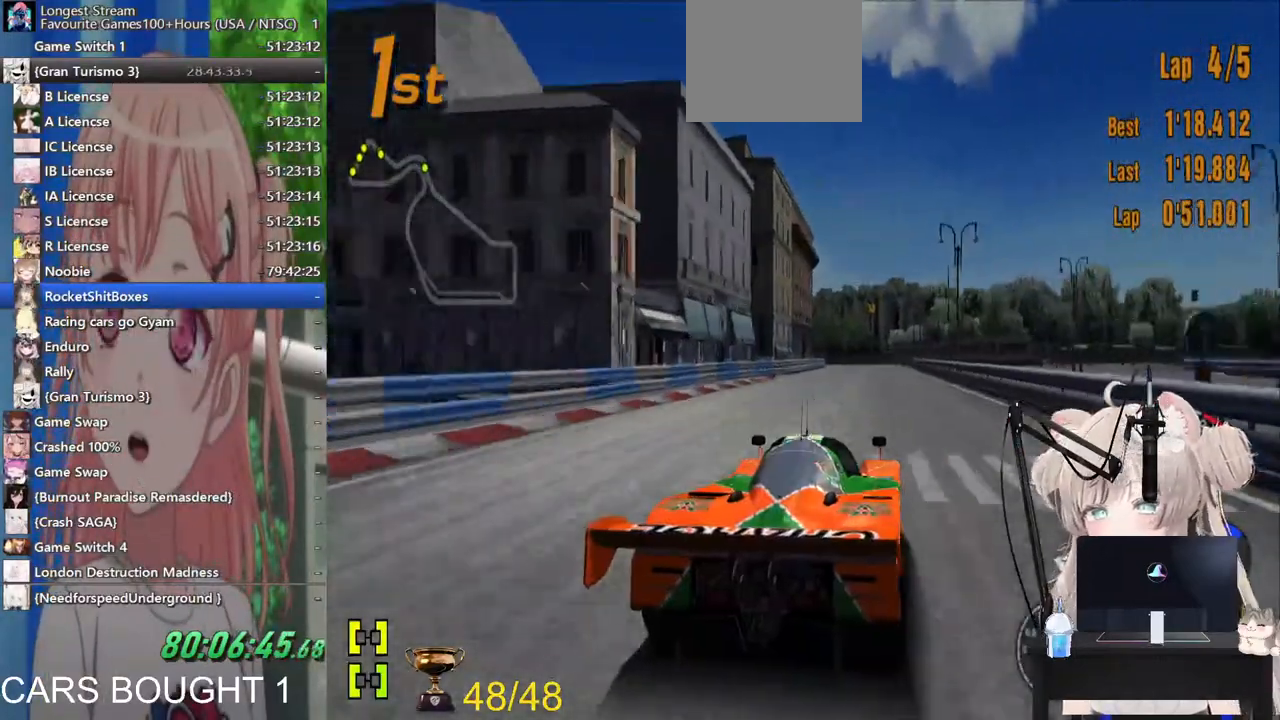
{"dt_ms": 500, "buttons": [], "left_stick": "down", "right_stick": "center", "events": [[83, "left_stick", "left"], [200, "R1", "up"], [217, "left_stick", "down"]]}
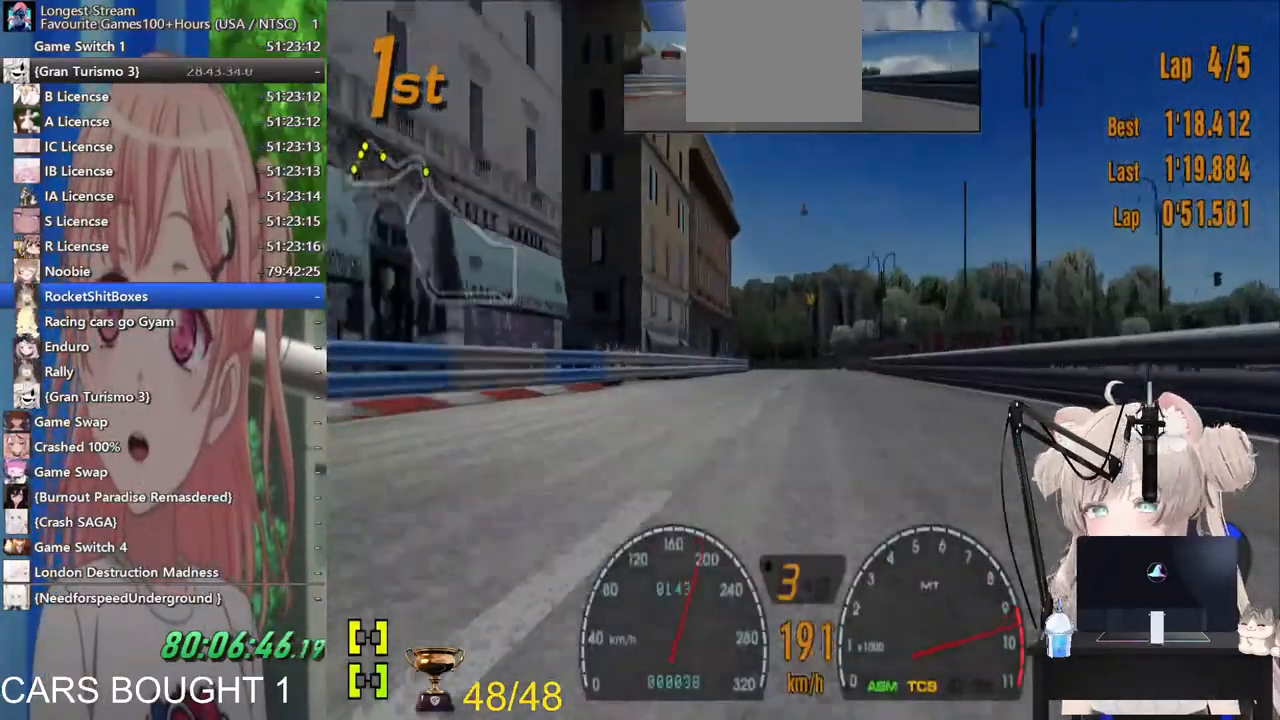
{"dt_ms": 500, "buttons": ["CROSS"], "left_stick": "center", "right_stick": "center", "events": [[150, "left_stick", "center"], [283, "left_stick", "right"], [417, "left_stick", "center"], [433, "CROSS", "down"]]}
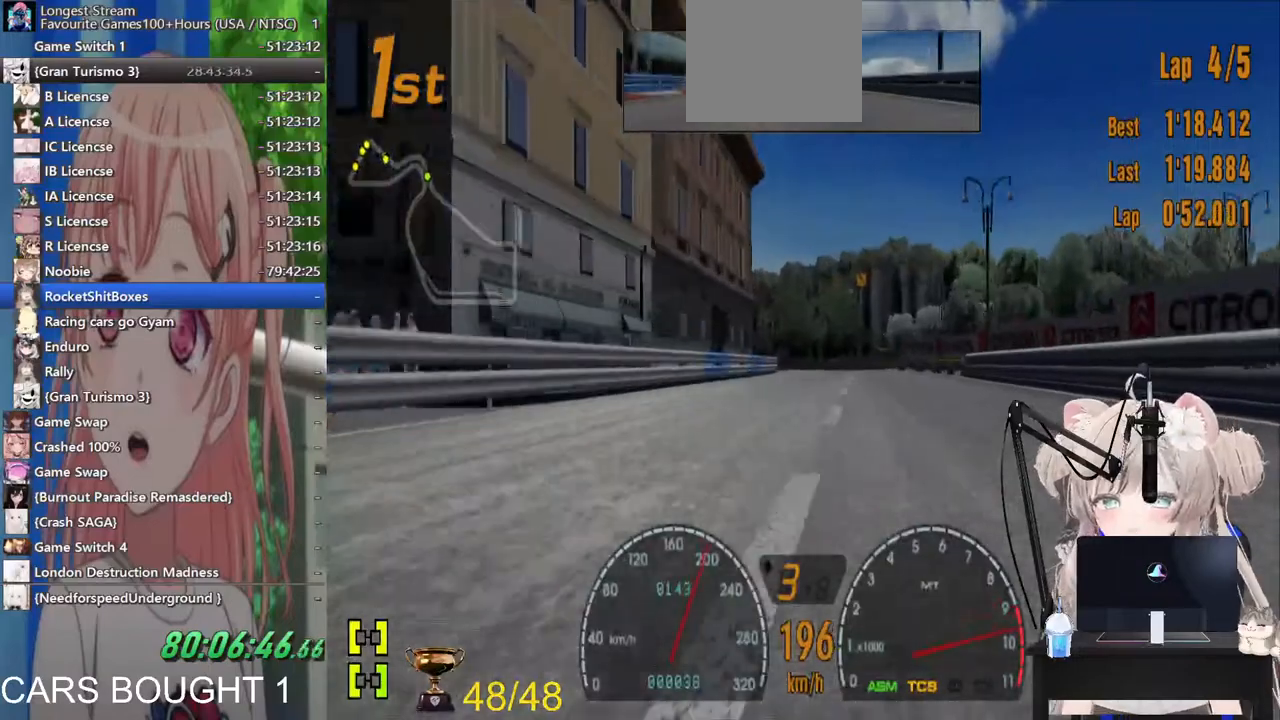
{"dt_ms": 500, "buttons": [], "left_stick": "center", "right_stick": "center", "events": [[183, "left_stick", "left"], [300, "left_stick", "center"], [483, "CROSS", "up"]]}
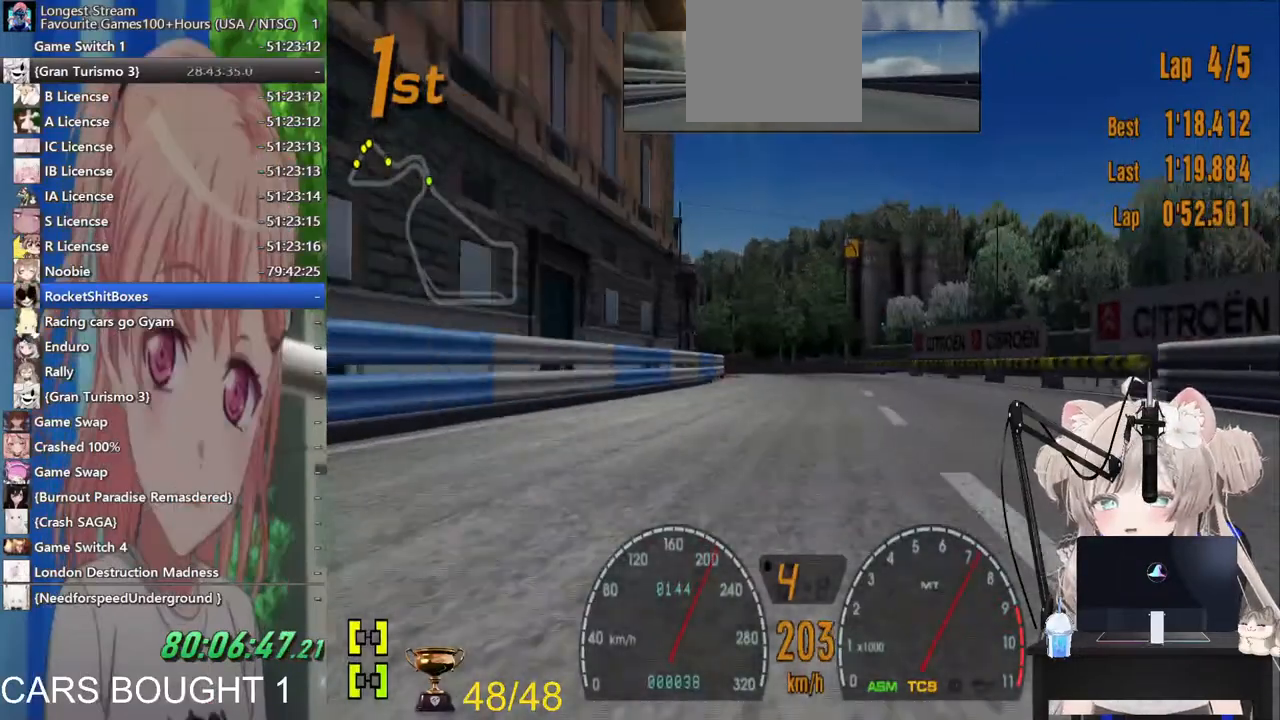
{"dt_ms": 1000, "buttons": [], "left_stick": "left", "right_stick": "center"}
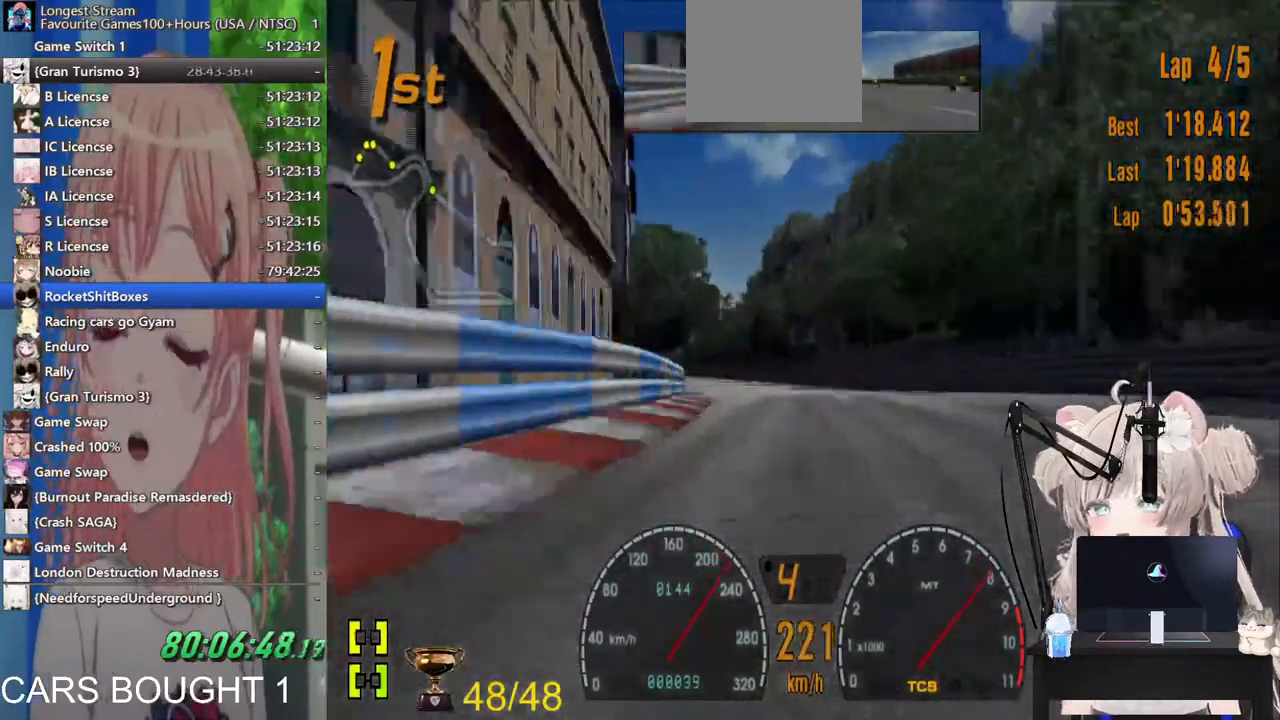
{"dt_ms": 500, "buttons": [], "left_stick": "left", "right_stick": "center", "events": []}
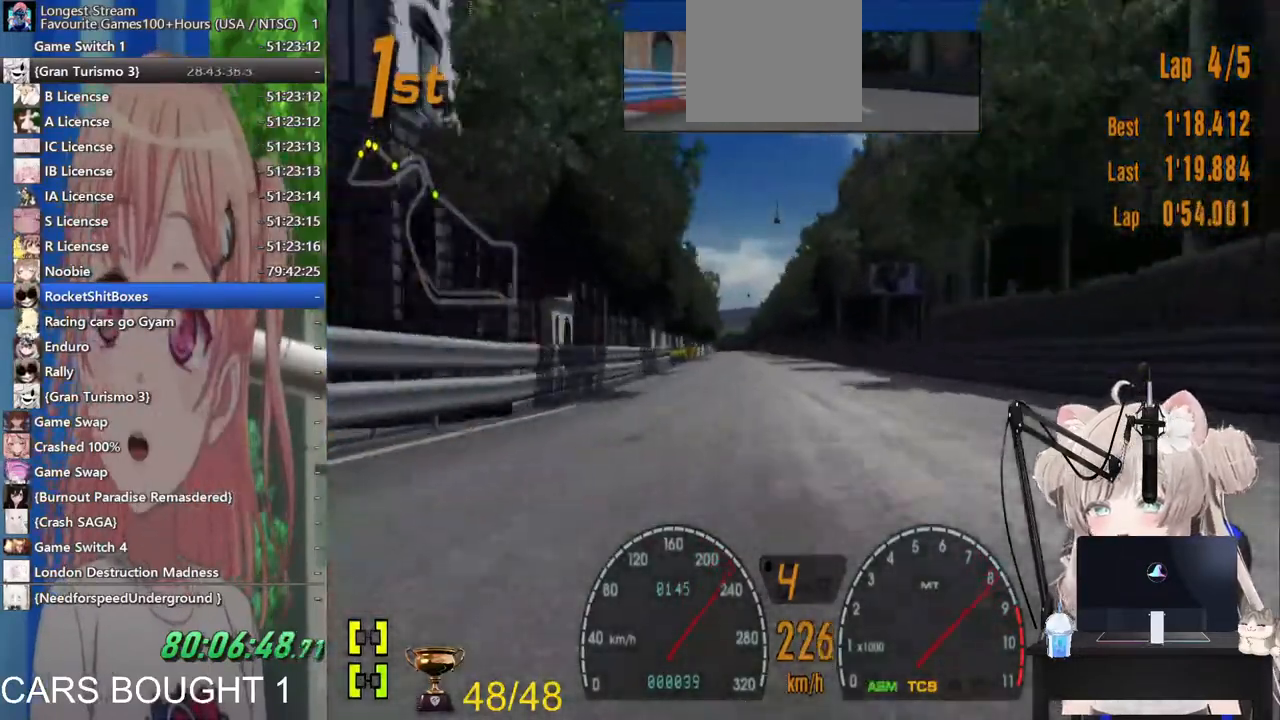
{"dt_ms": 500, "buttons": [], "left_stick": "right", "right_stick": "center", "events": [[500, "left_stick", "right"]]}
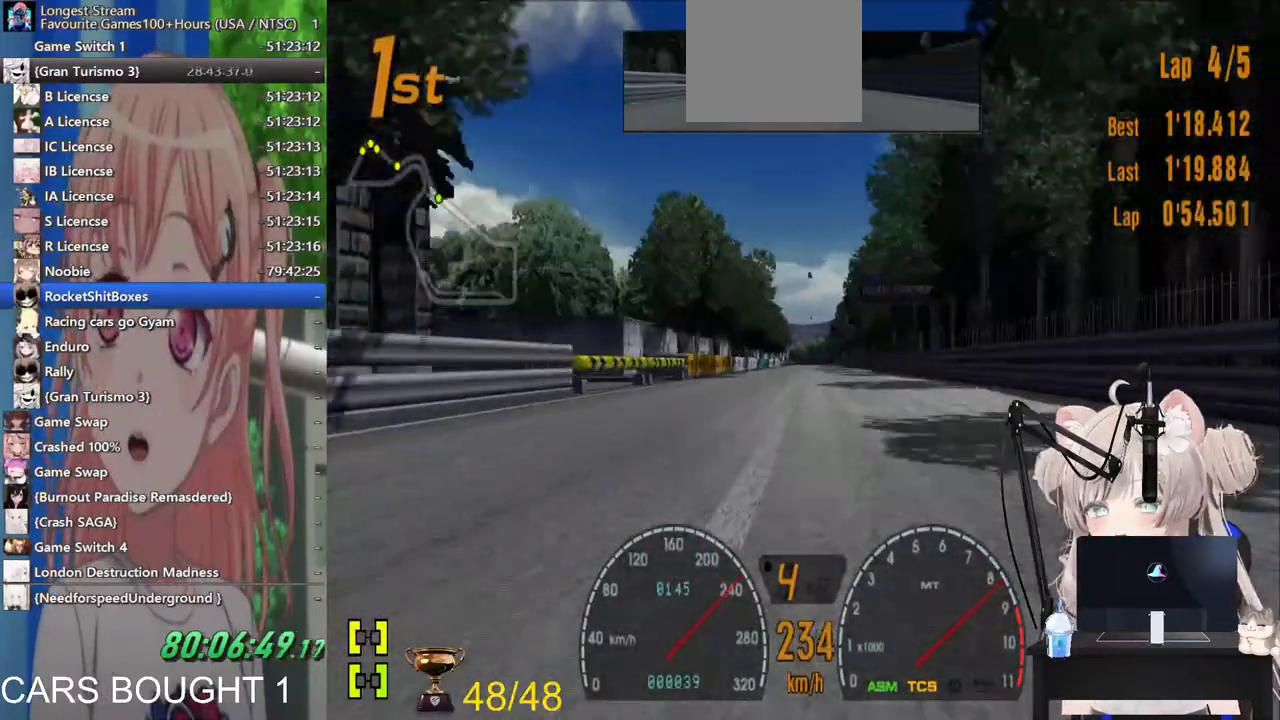
{"dt_ms": 500, "buttons": [], "left_stick": "right", "right_stick": "center", "events": []}
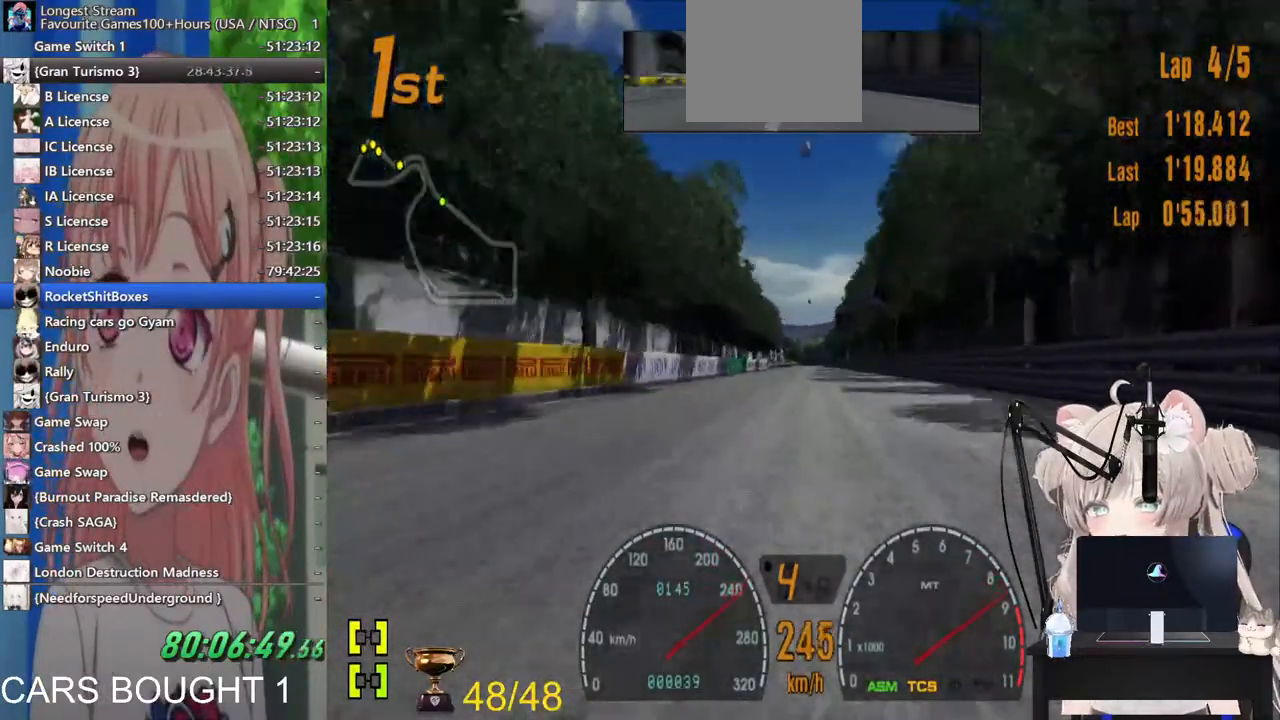
{"dt_ms": 500, "buttons": [], "left_stick": "right", "right_stick": "center", "events": [[200, "R1", "down"], [317, "R1", "up"]]}
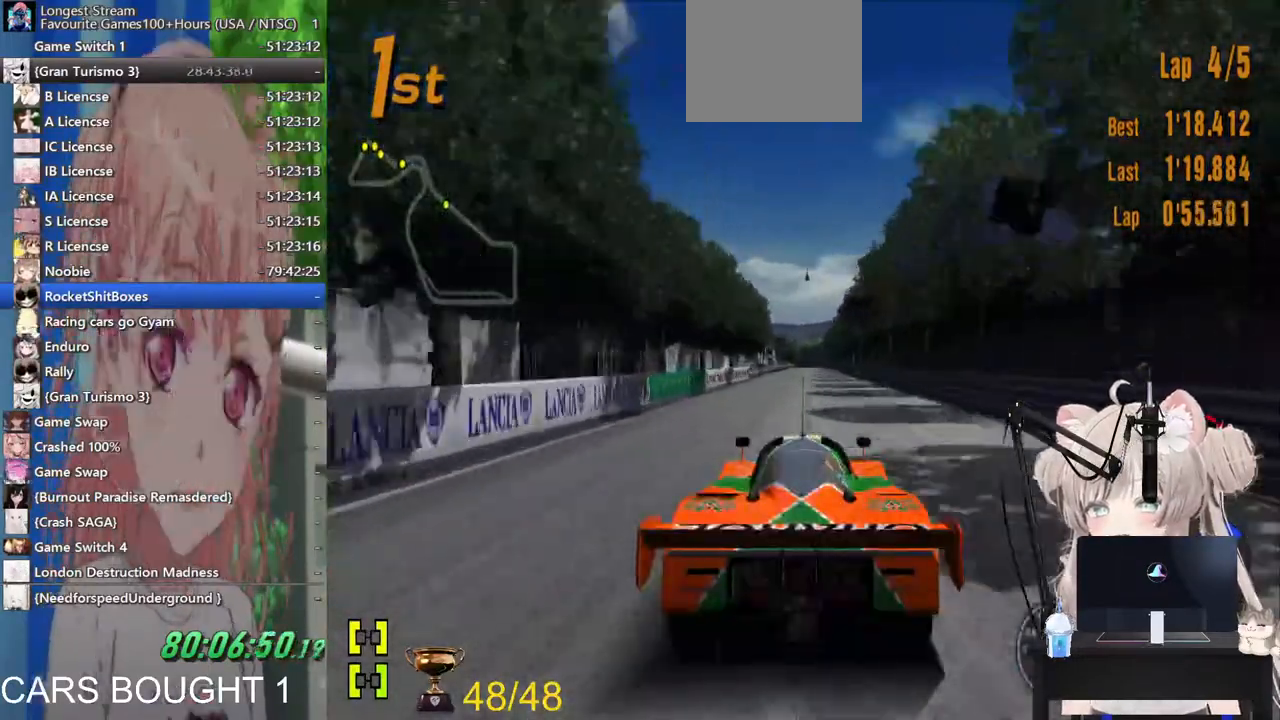
{"dt_ms": 500, "buttons": [], "left_stick": "center", "right_stick": "center", "events": [[267, "left_stick", "center"]]}
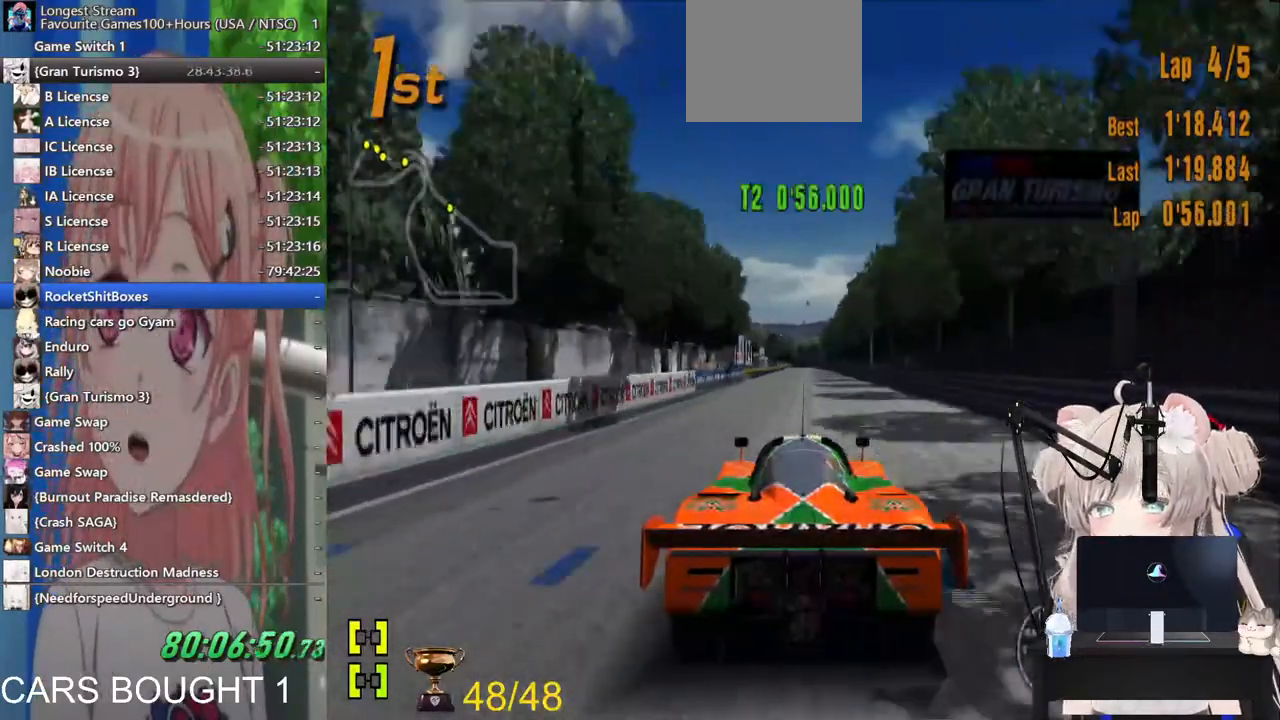
{"dt_ms": 1000, "buttons": ["R1"], "left_stick": "center", "right_stick": "center"}
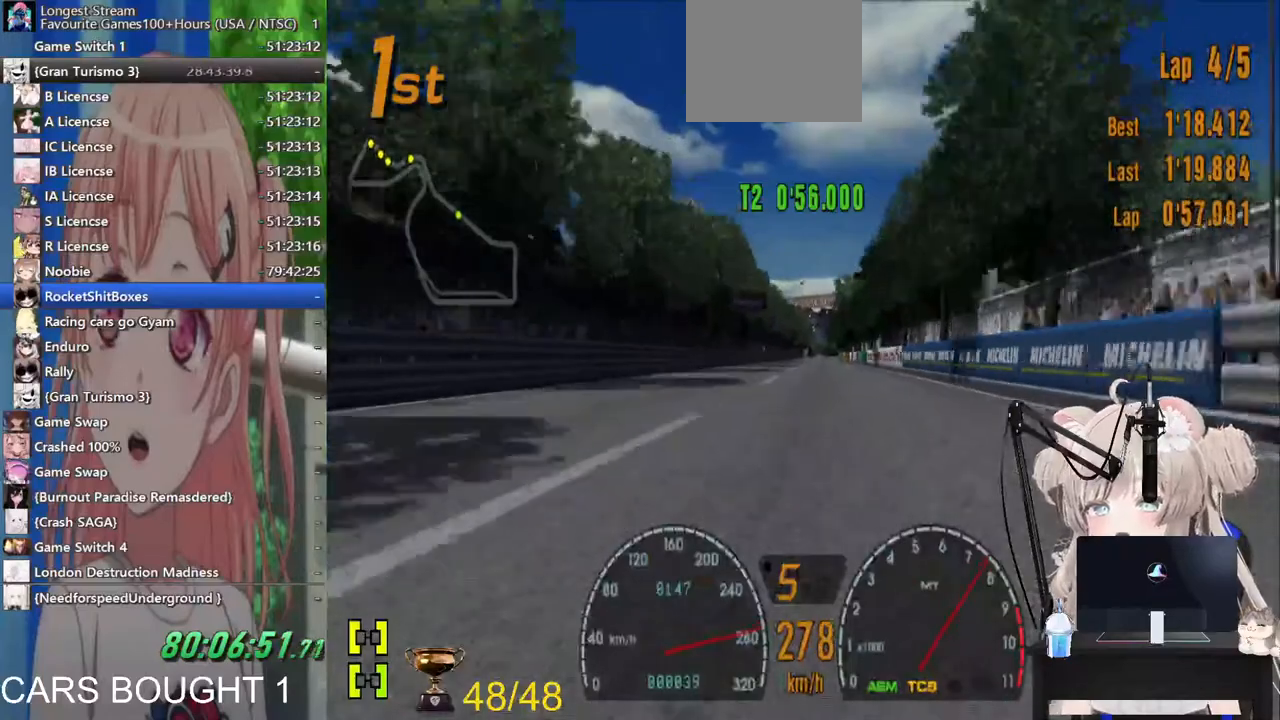
{"dt_ms": 500, "buttons": ["R1"], "left_stick": "center", "right_stick": "center", "events": [[33, "R1", "up"], [183, "R1", "down"], [317, "R1", "up"], [383, "R1", "down"]]}
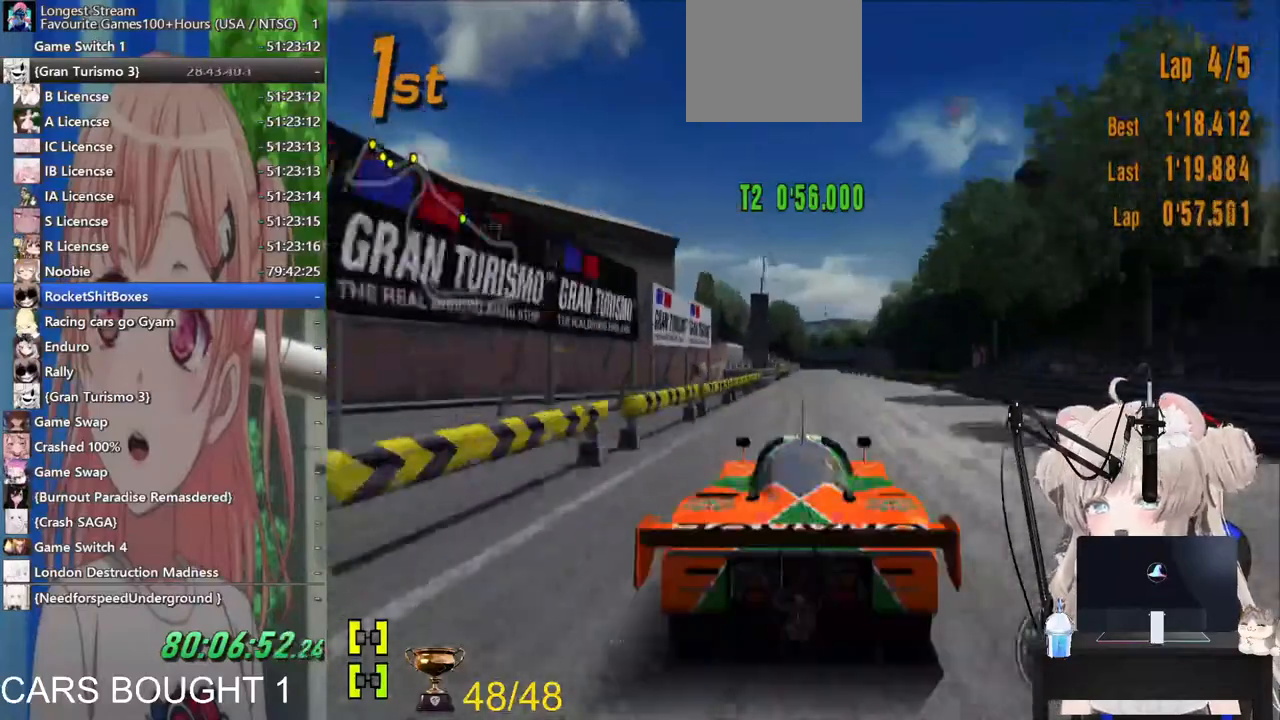
{"dt_ms": 500, "buttons": [], "left_stick": "center", "right_stick": "center", "events": [[33, "R1", "up"], [267, "R1", "down"], [500, "R1", "up"]]}
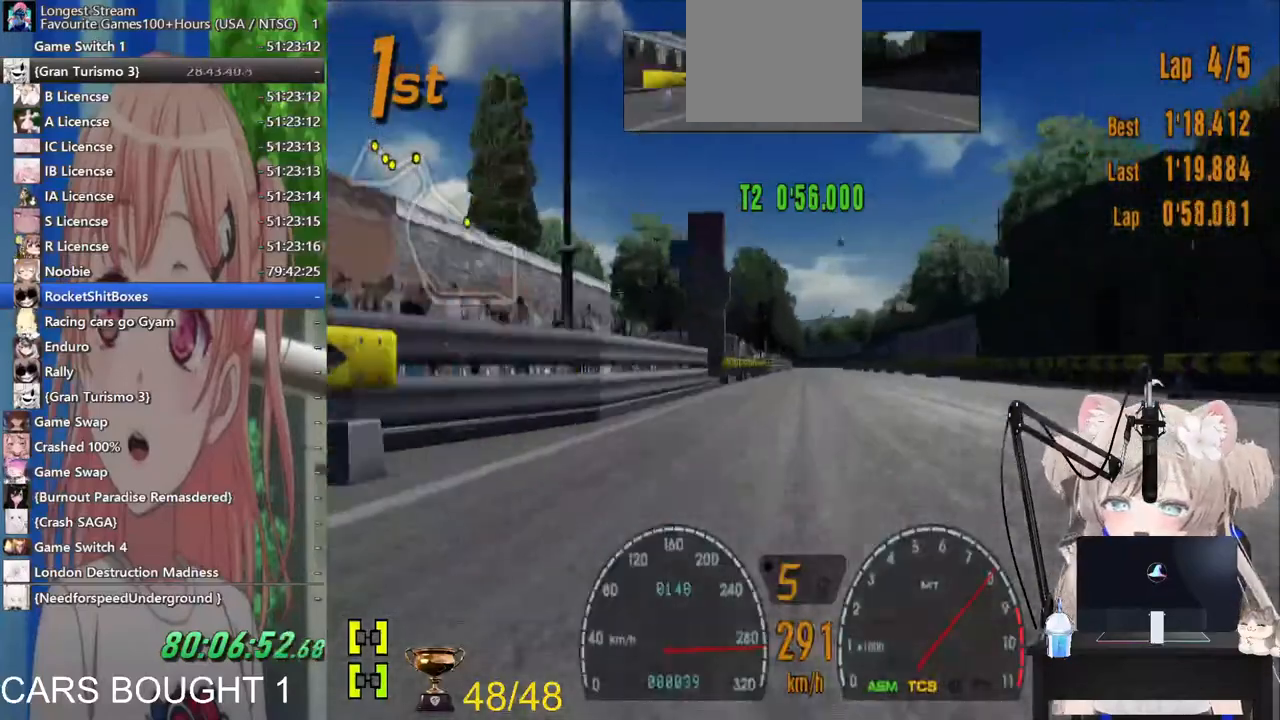
{"dt_ms": 500, "buttons": [], "left_stick": "center", "right_stick": "center", "events": [[267, "R1", "down"], [417, "R1", "up"]]}
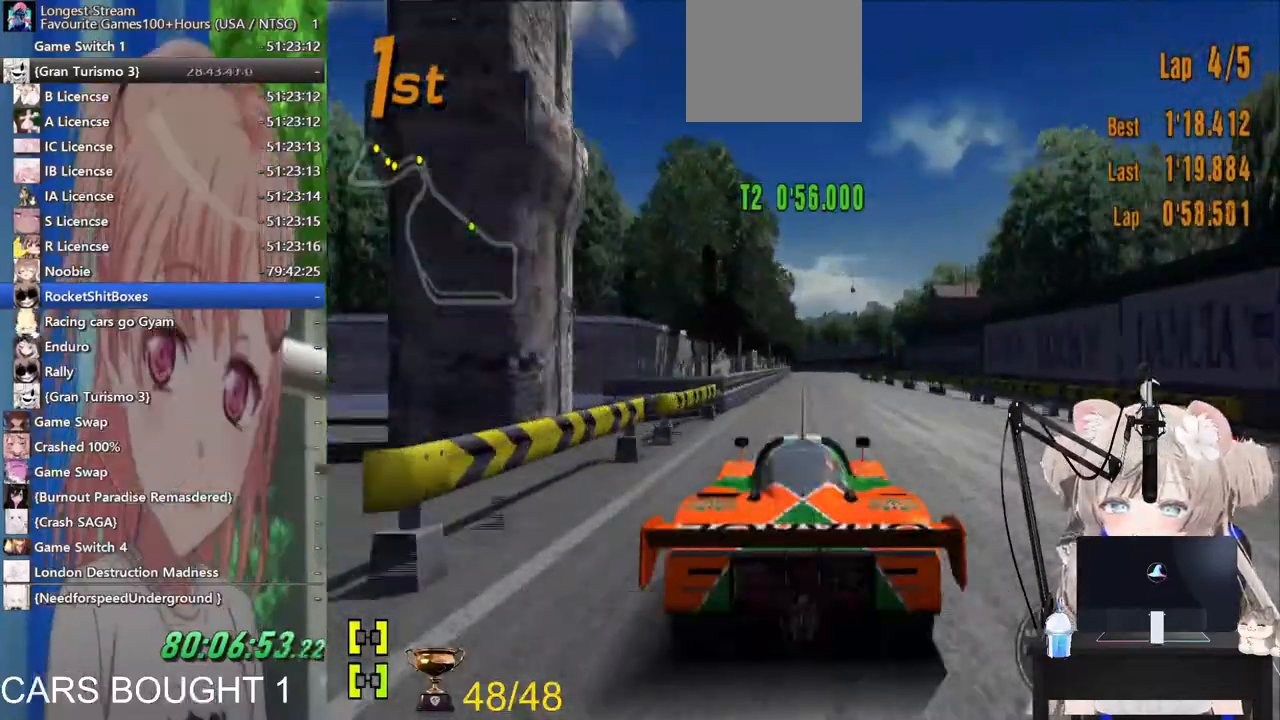
{"dt_ms": 500, "buttons": [], "left_stick": "center", "right_stick": "center", "events": []}
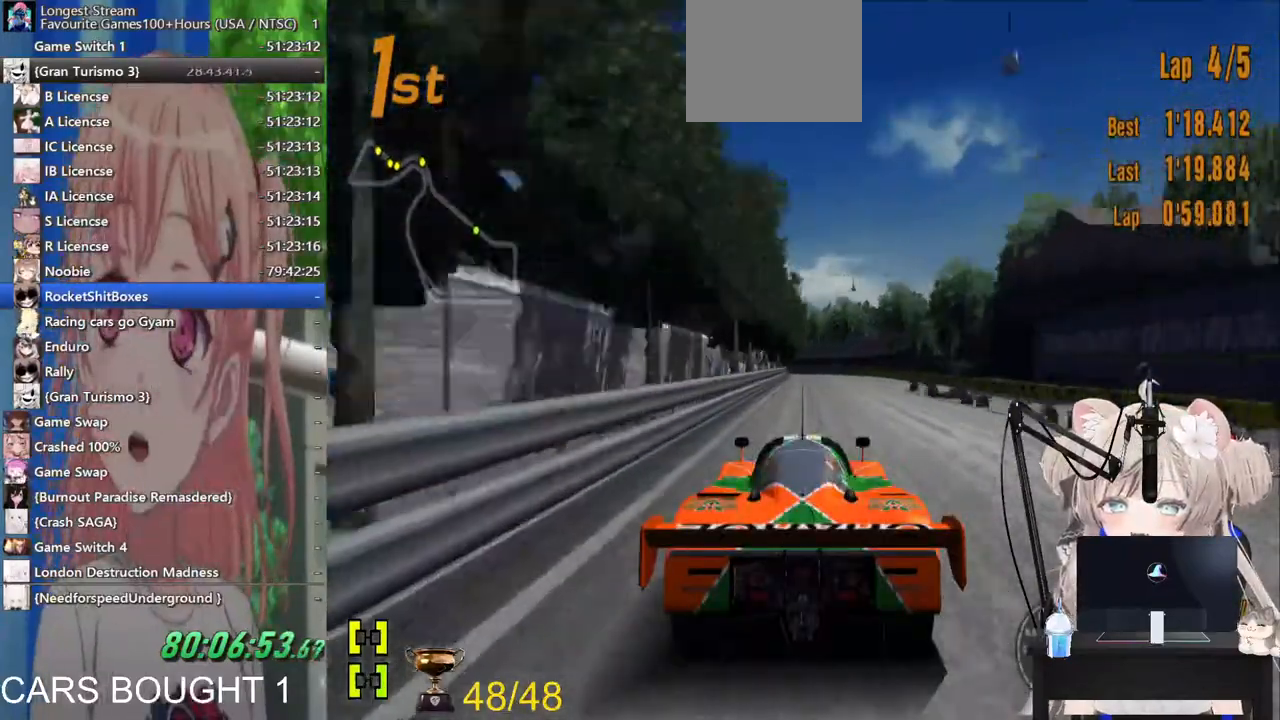
{"dt_ms": 500, "buttons": [], "left_stick": "center", "right_stick": "center", "events": []}
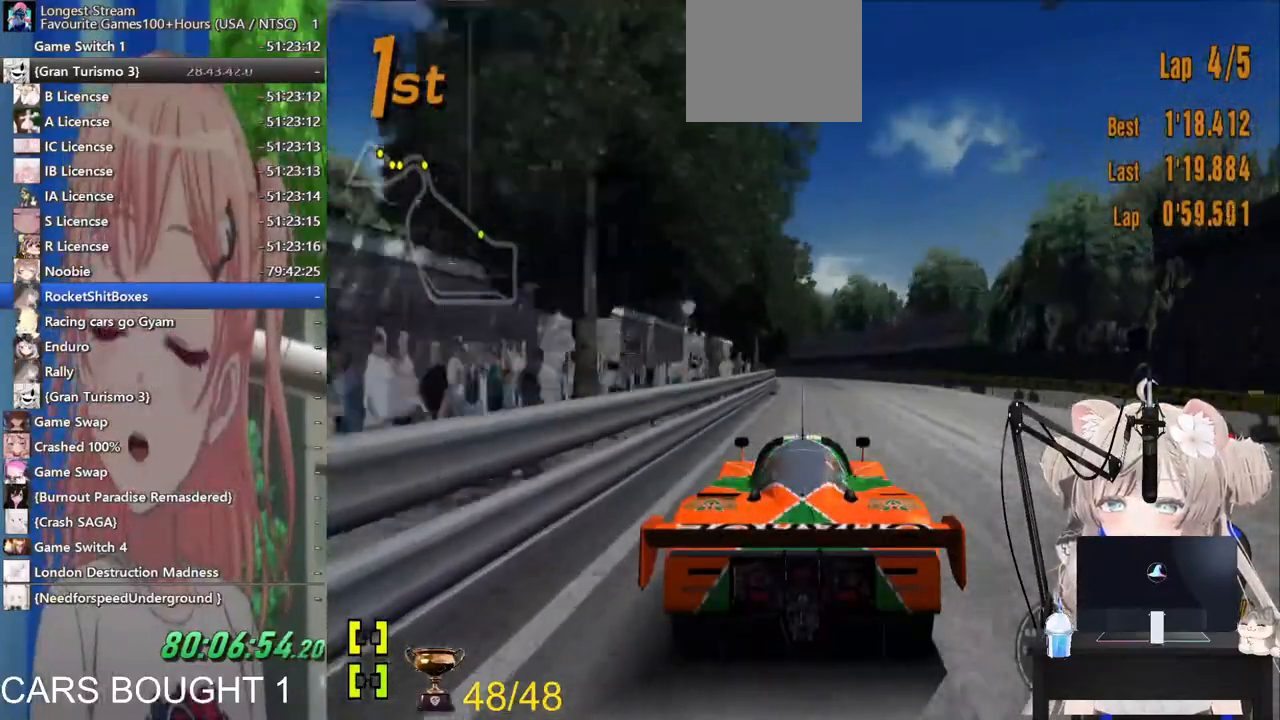
{"dt_ms": 500, "buttons": [], "left_stick": "left", "right_stick": "center", "events": [[167, "left_stick", "up-left"], [283, "left_stick", "left"]]}
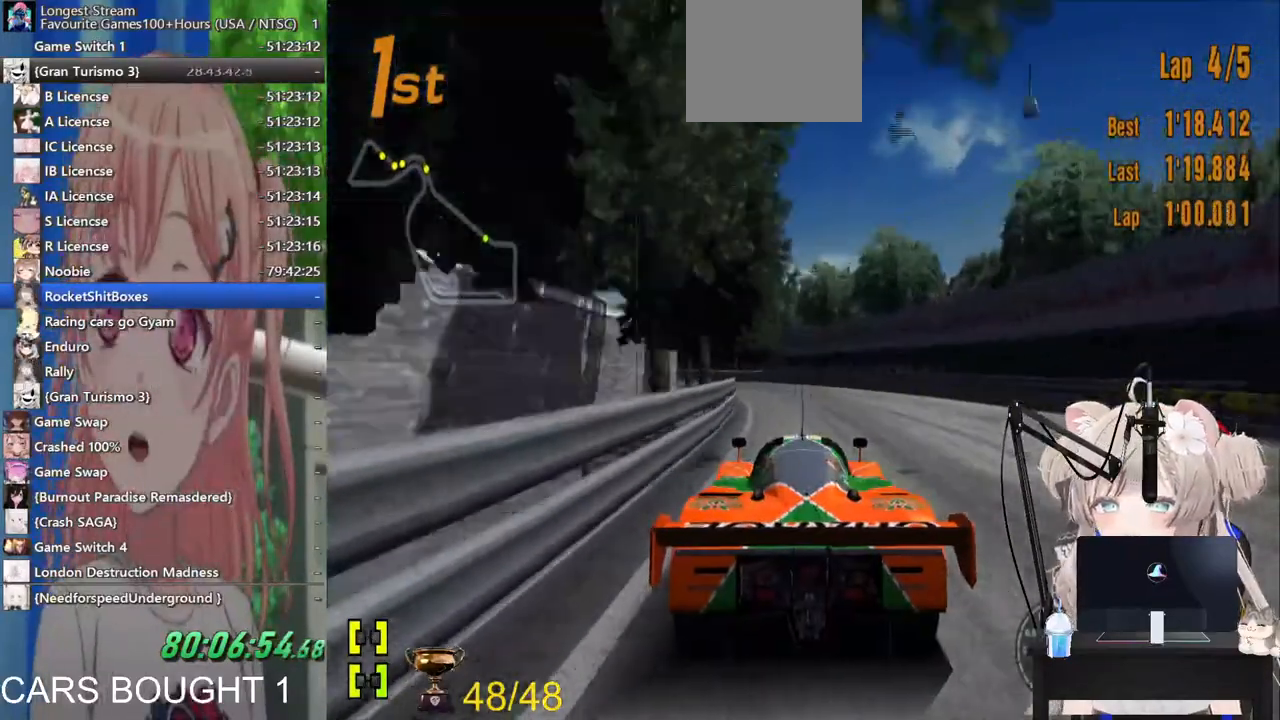
{"dt_ms": 500, "buttons": [], "left_stick": "left", "right_stick": "center", "events": []}
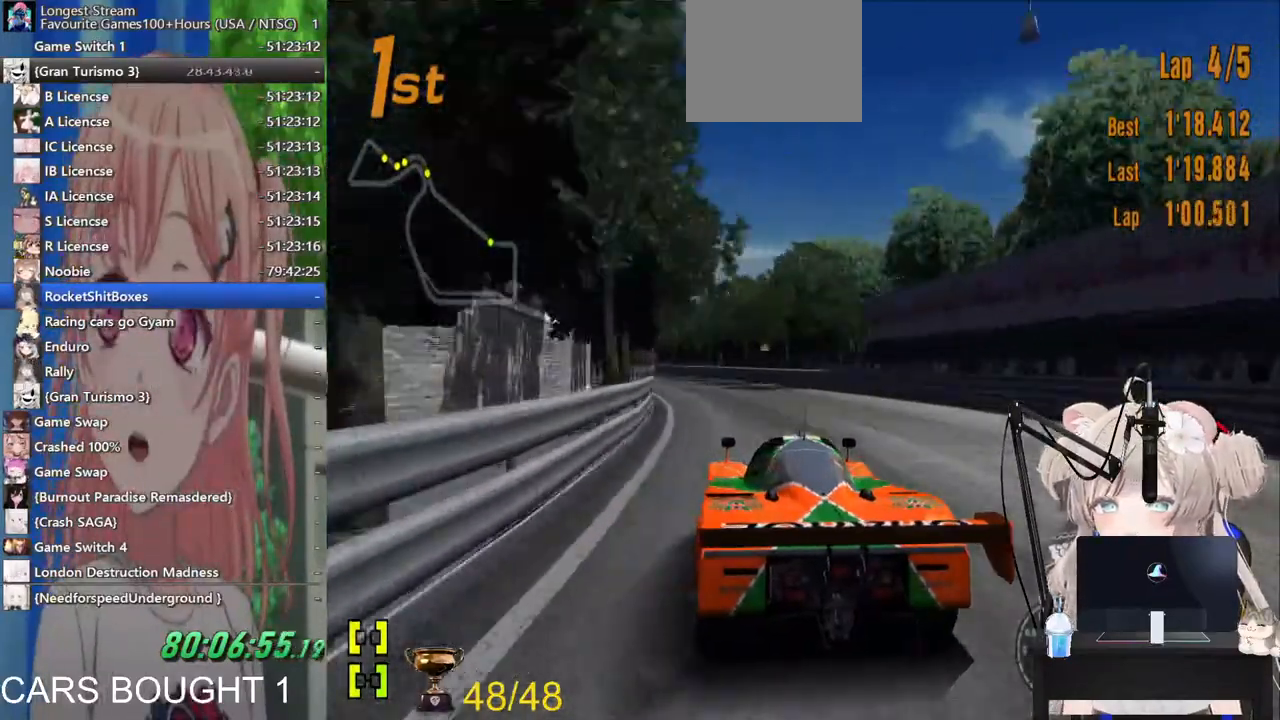
{"dt_ms": 500, "buttons": [], "left_stick": "left", "right_stick": "center", "events": []}
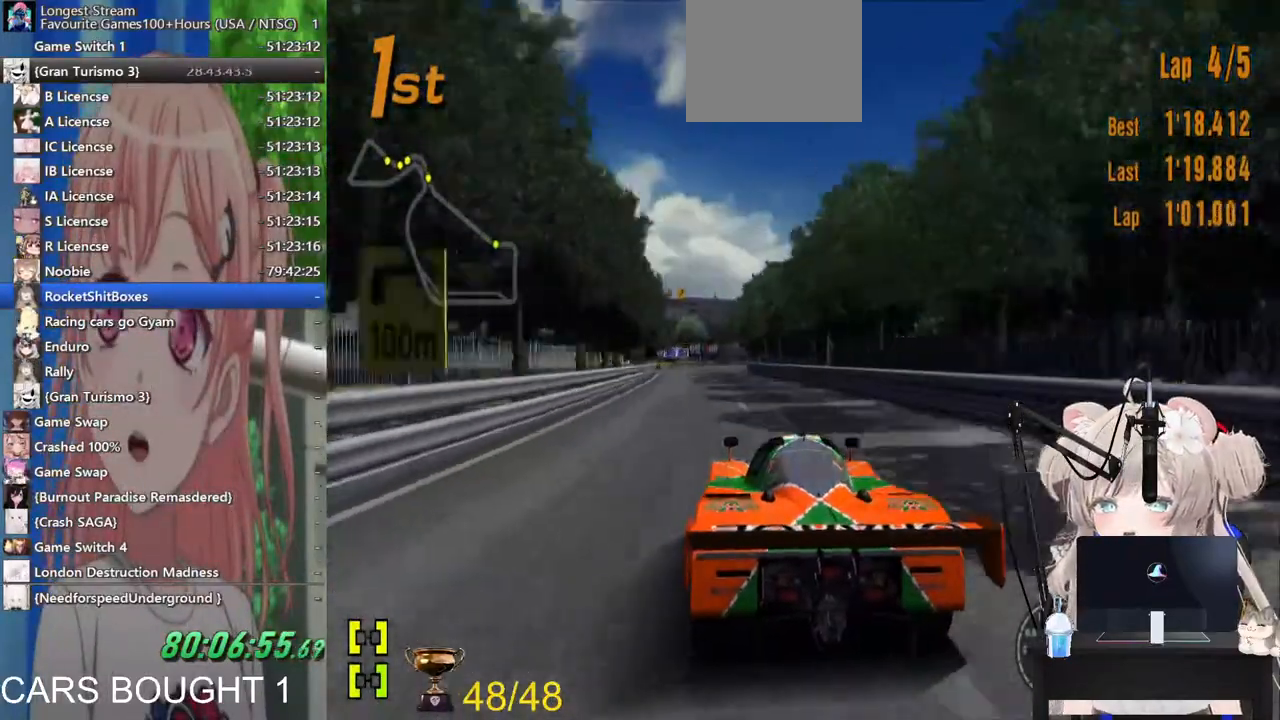
{"dt_ms": 500, "buttons": ["SQUARE", "L2"], "left_stick": "down-left", "right_stick": "center"}
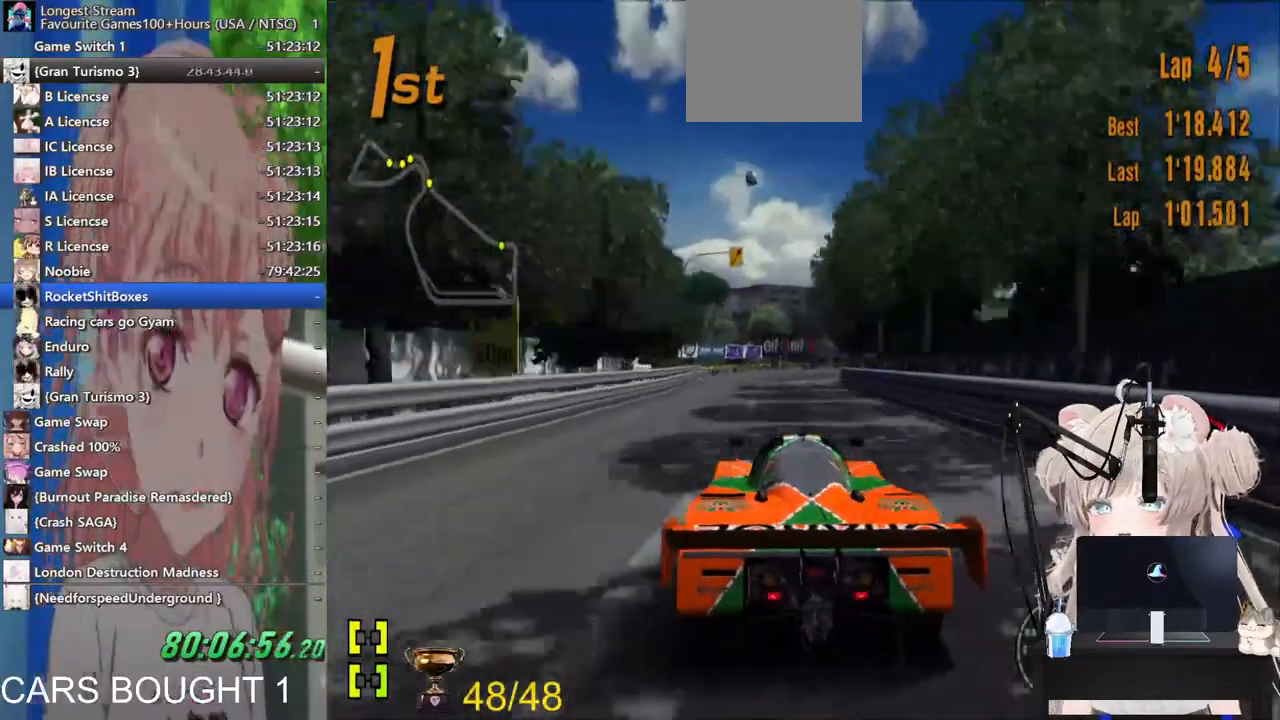
{"dt_ms": 500, "buttons": ["L2"], "left_stick": "center", "right_stick": "center", "events": [[133, "SQUARE", "up"], [150, "left_stick", "center"], [300, "SQUARE", "down"], [467, "SQUARE", "up"]]}
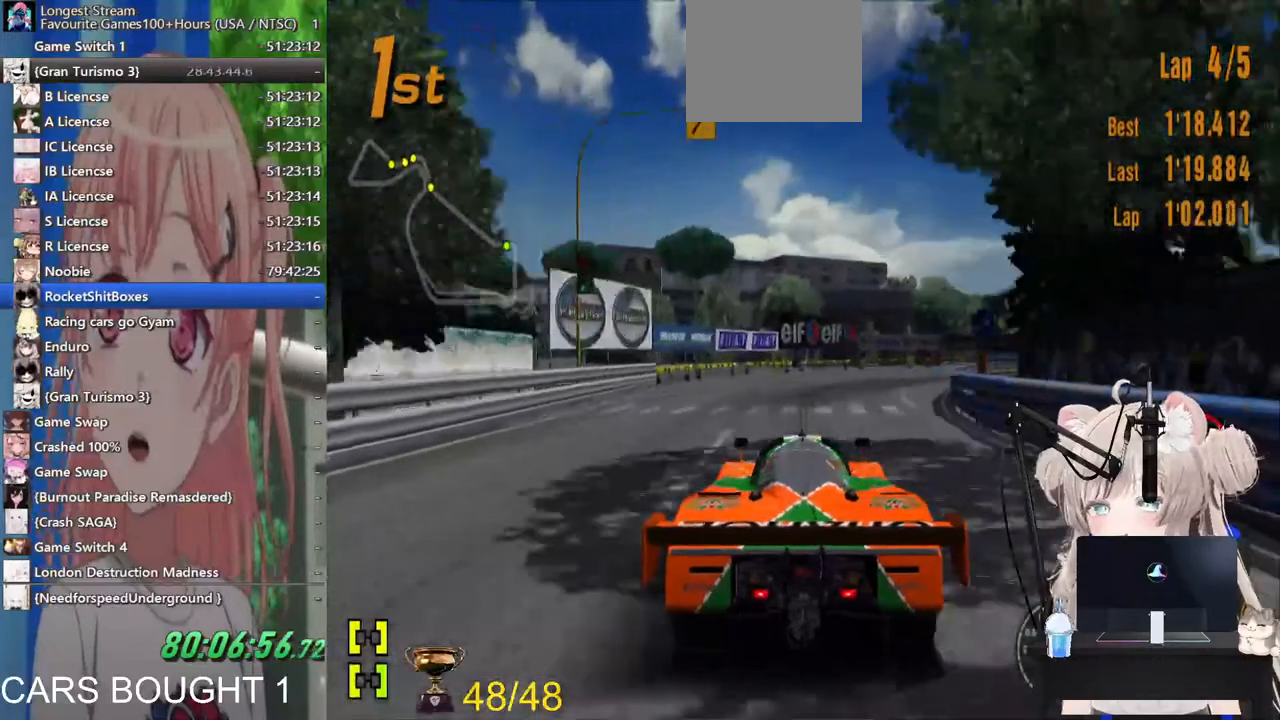
{"dt_ms": 500, "buttons": ["L2"], "left_stick": "up-right", "right_stick": "center", "events": [[133, "SQUARE", "down"], [317, "SQUARE", "up"], [500, "left_stick", "up-right"]]}
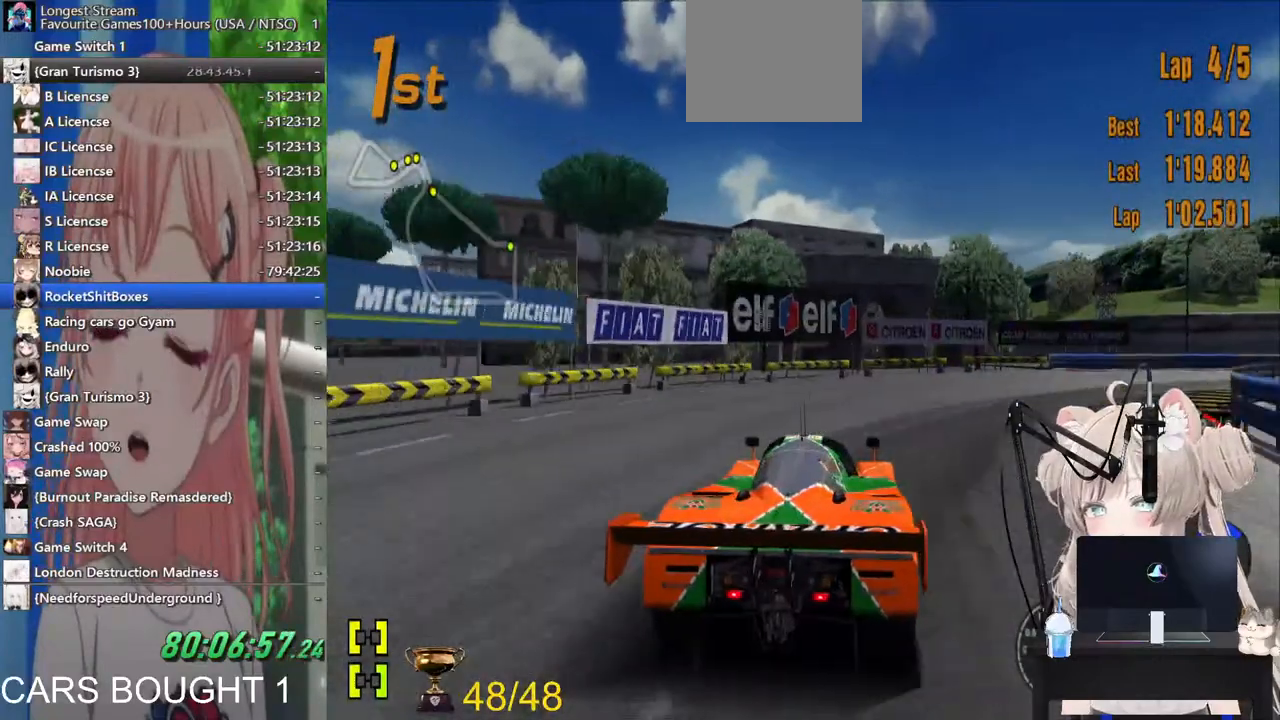
{"dt_ms": 500, "buttons": ["SQUARE", "L2"], "left_stick": "up-right", "right_stick": "center", "events": [[83, "SQUARE", "down"], [267, "SQUARE", "up"], [500, "SQUARE", "down"]]}
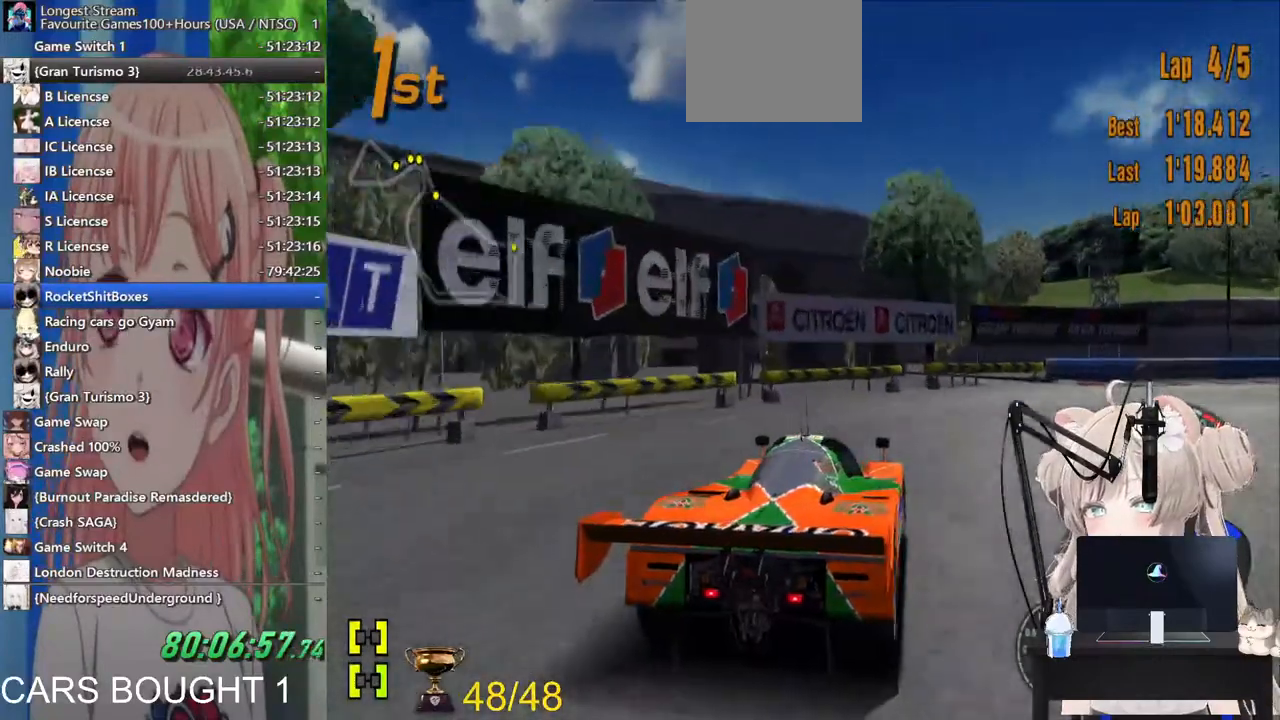
{"dt_ms": 500, "buttons": [], "left_stick": "up-right", "right_stick": "center", "events": [[167, "SQUARE", "up"], [383, "L2", "up"]]}
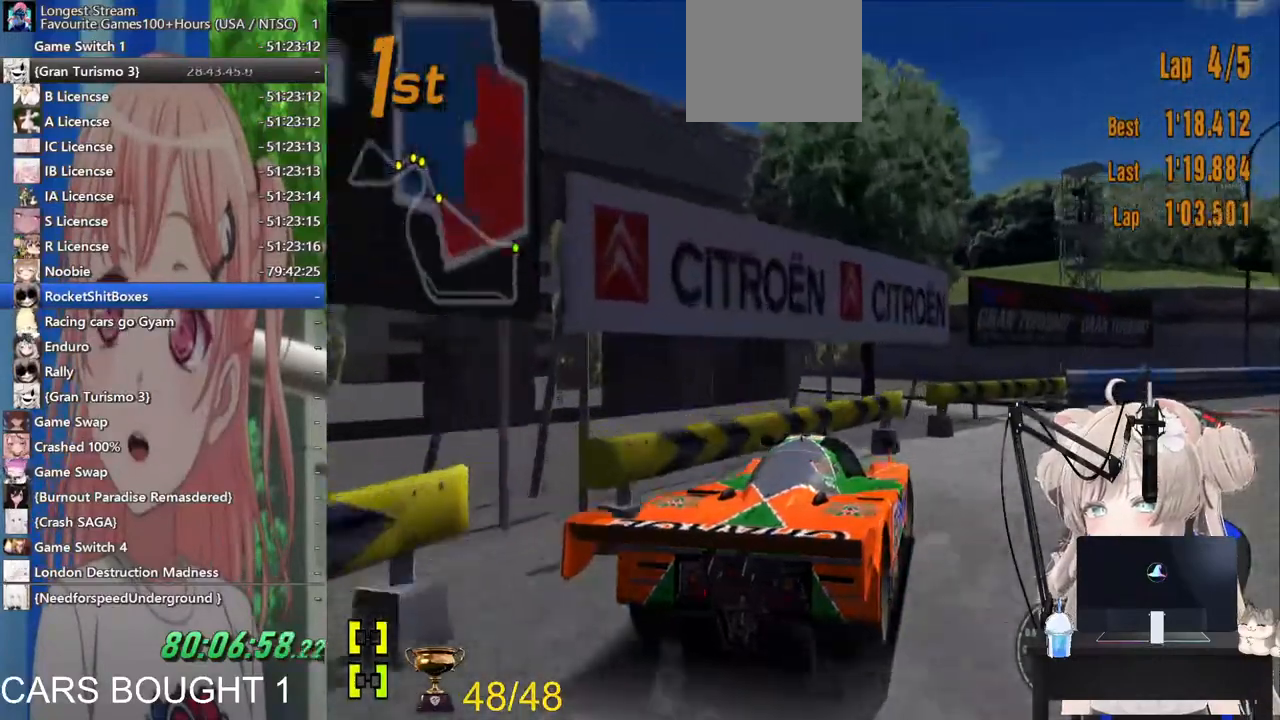
{"dt_ms": 500, "buttons": [], "left_stick": "center", "right_stick": "center", "events": [[300, "left_stick", "right"], [450, "left_stick", "center"]]}
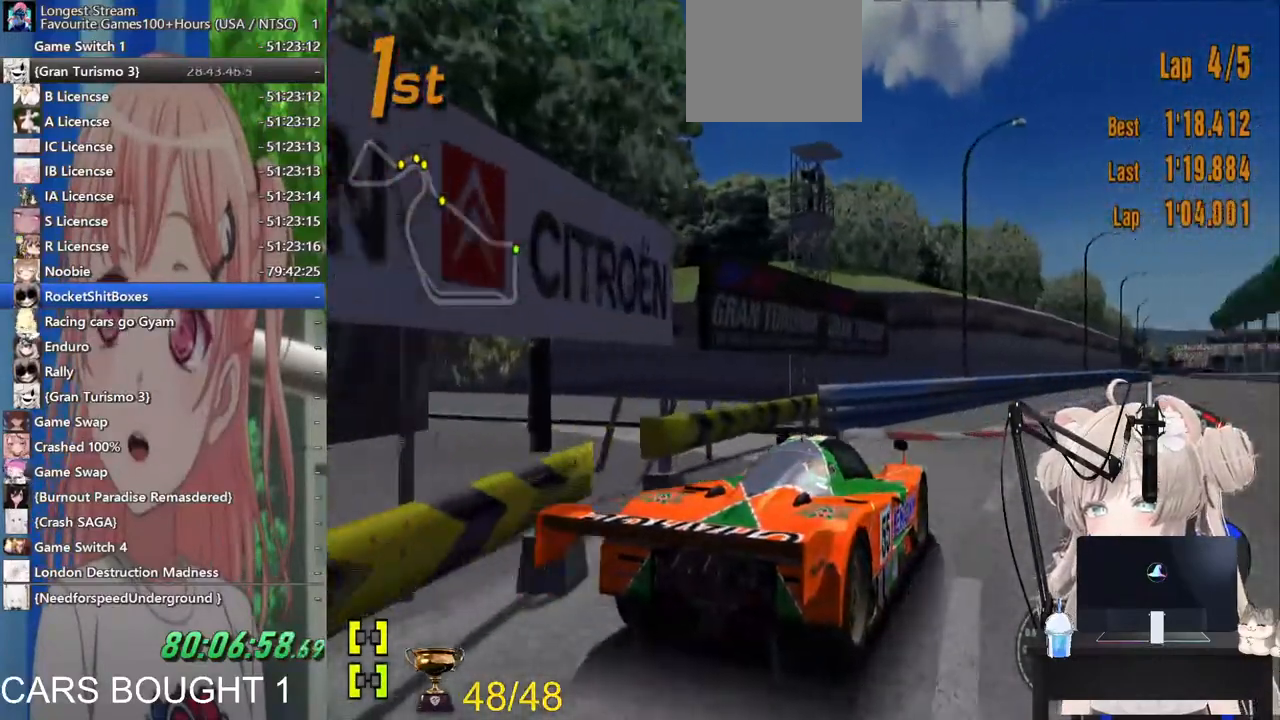
{"dt_ms": 500, "buttons": [], "left_stick": "left", "right_stick": "center"}
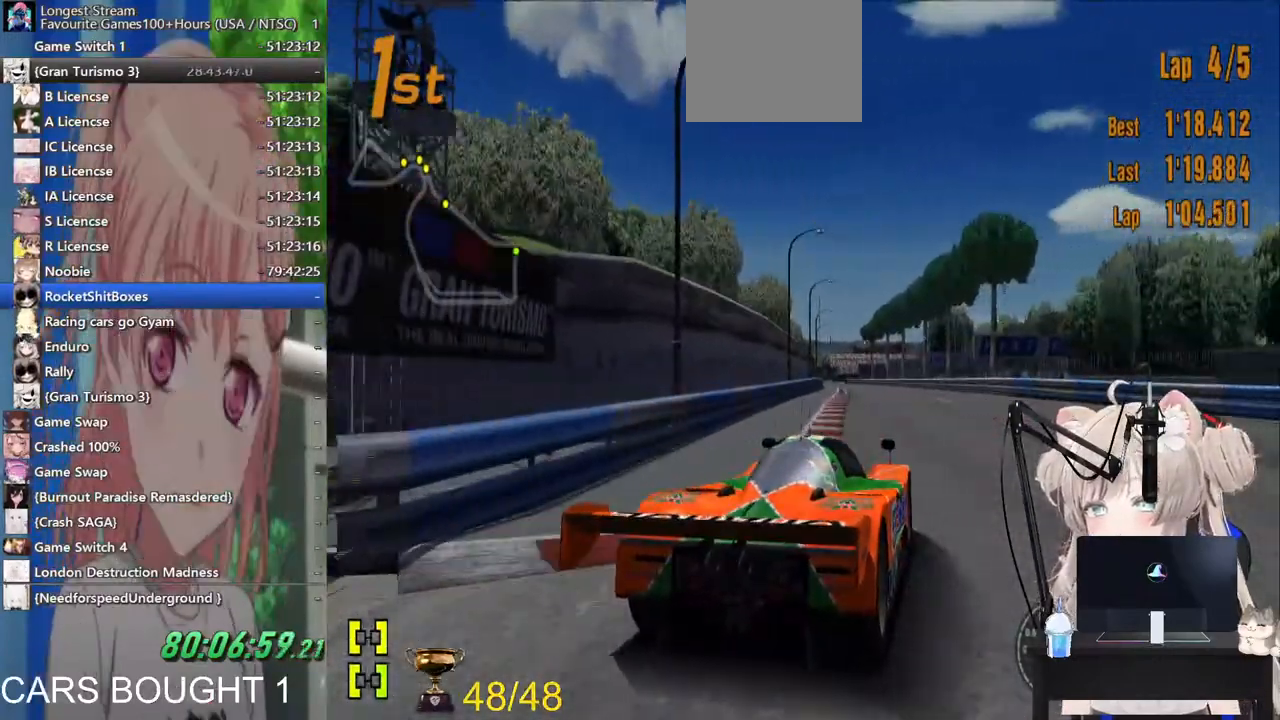
{"dt_ms": 500, "buttons": [], "left_stick": "left", "right_stick": "center", "events": [[117, "CROSS", "down"], [283, "CROSS", "up"]]}
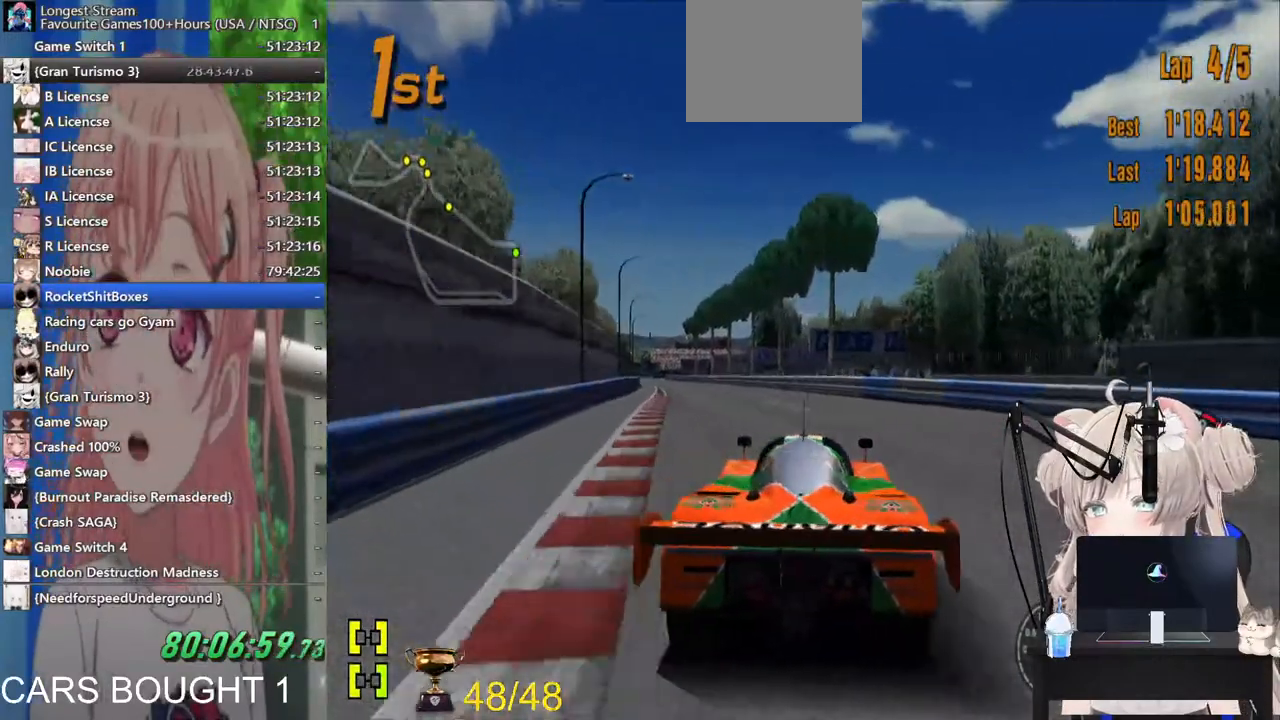
{"dt_ms": 500, "buttons": [], "left_stick": "down-left", "right_stick": "center", "events": [[483, "left_stick", "down-left"]]}
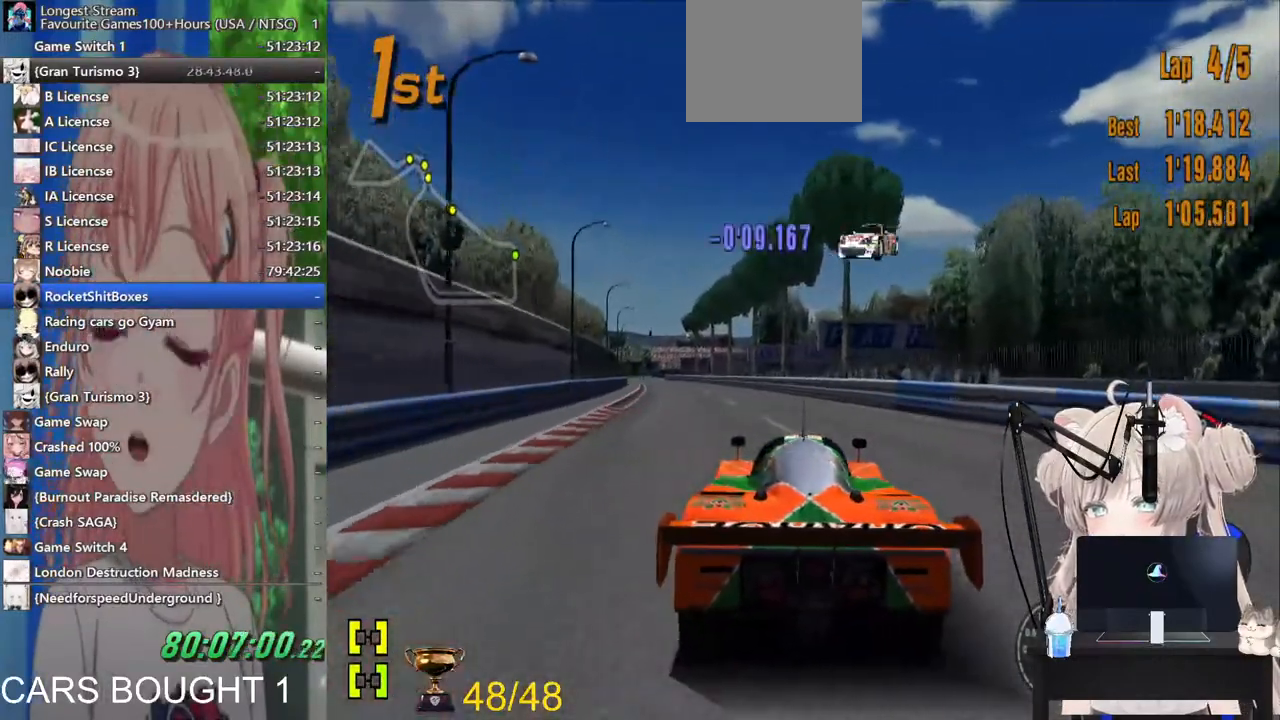
{"dt_ms": 500, "buttons": [], "left_stick": "down-left", "right_stick": "center", "events": []}
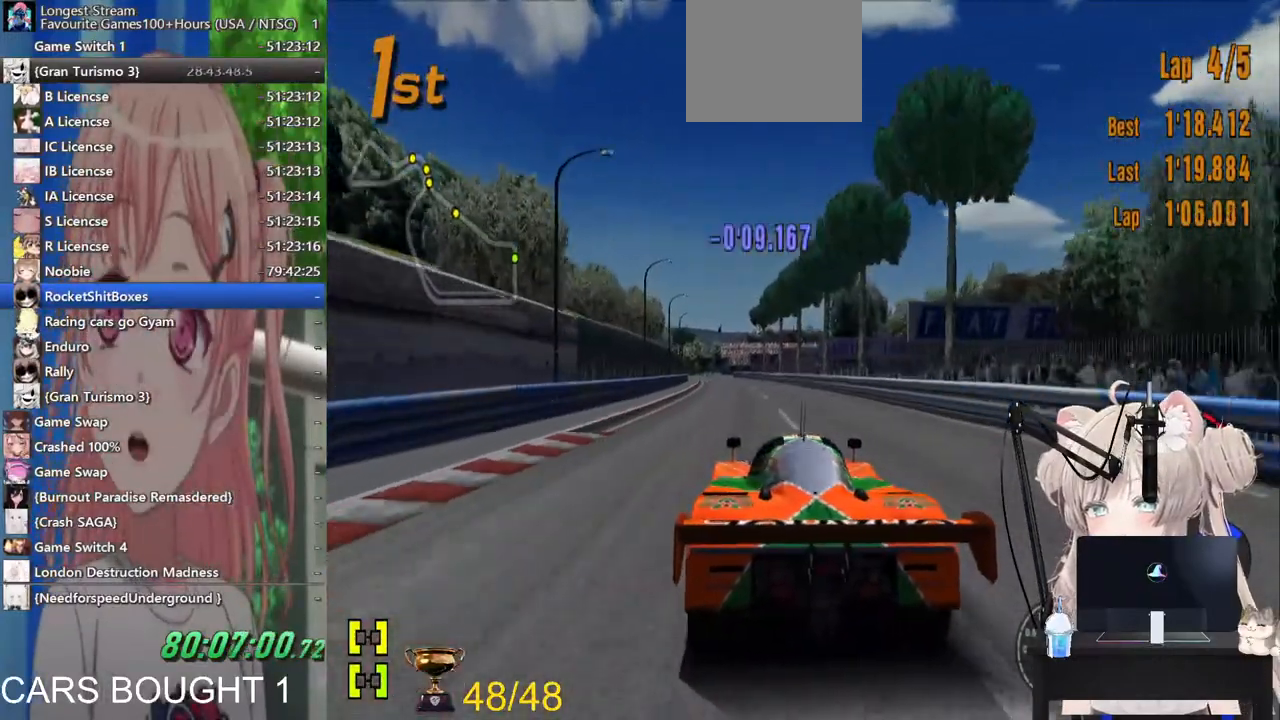
{"dt_ms": 500, "buttons": [], "left_stick": "center", "right_stick": "center", "events": [[483, "left_stick", "center"]]}